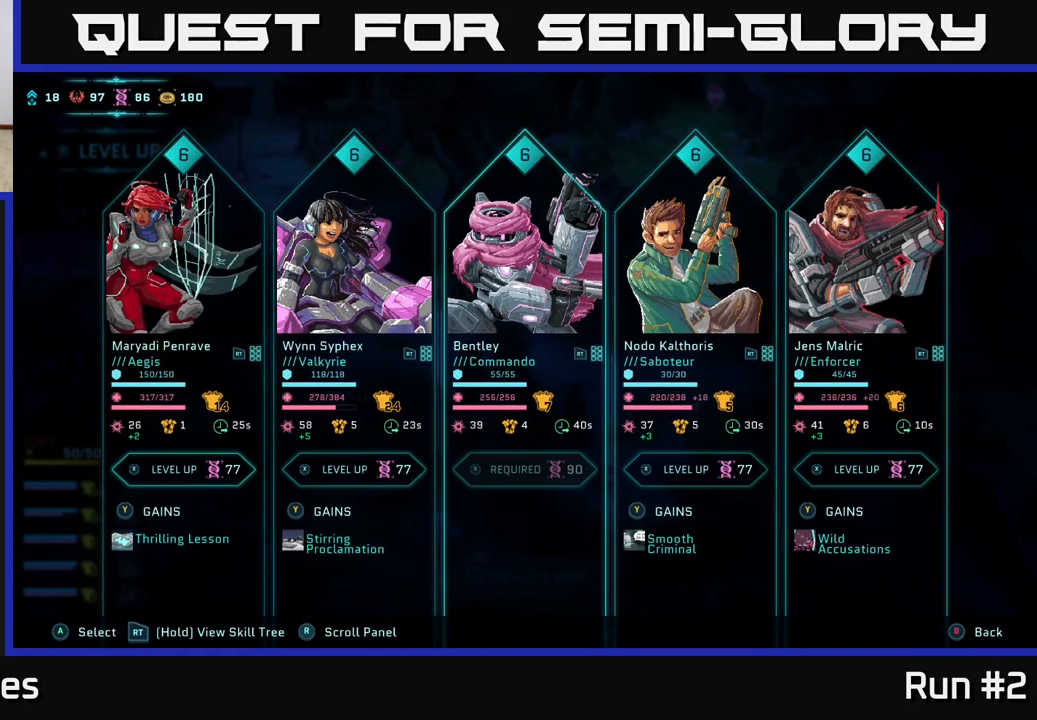
Gameplay with a controller (Xbox layout); each line is a JSON object with the inputs held at the frame after it. "events" lists button and stick changes between this image and that frame as [ms after this image, input, new state], when the widget could be followed in between.
{"buttons": ["DPAD_RIGHT"], "left_stick": "center", "right_stick": "center", "events": [[233, "DPAD_RIGHT", "down"], [367, "DPAD_RIGHT", "up"], [467, "DPAD_RIGHT", "down"]]}
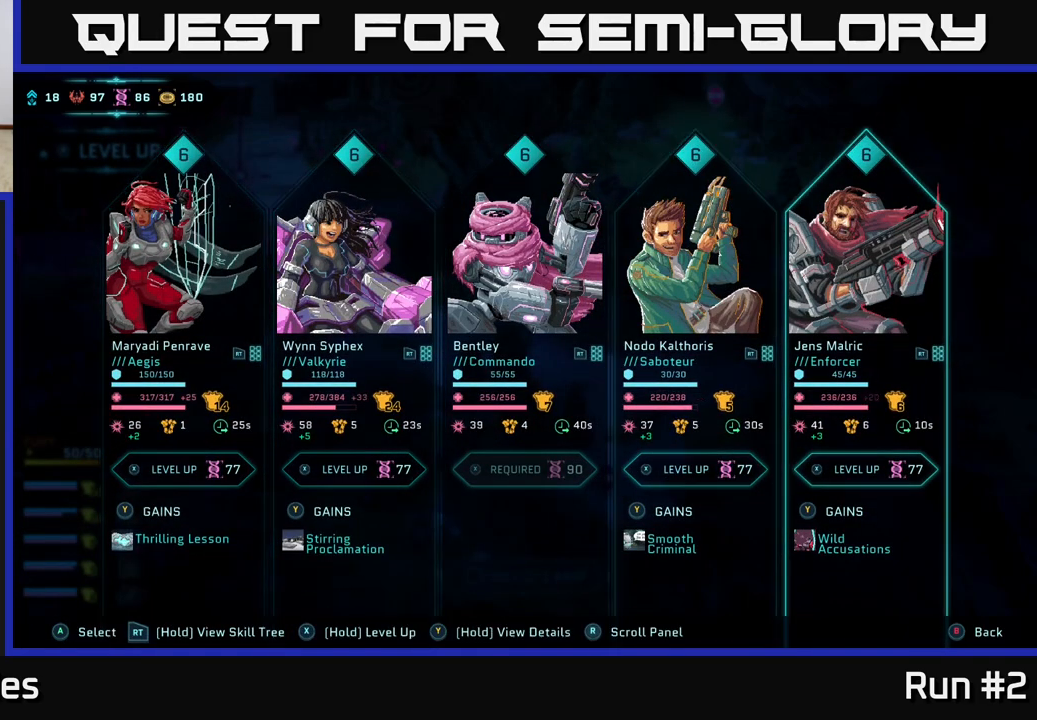
{"buttons": [], "left_stick": "center", "right_stick": "center", "events": [[67, "DPAD_RIGHT", "up"], [333, "DPAD_LEFT", "down"], [467, "DPAD_LEFT", "up"]]}
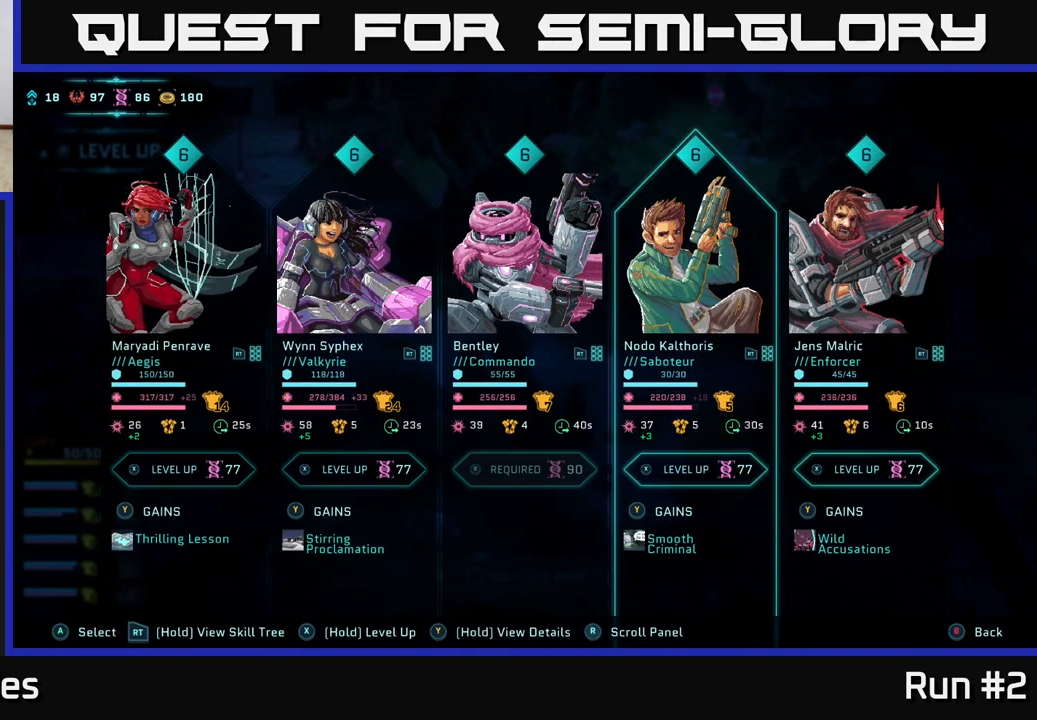
{"buttons": ["DPAD_LEFT"], "left_stick": "center", "right_stick": "center", "events": [[467, "DPAD_LEFT", "down"]]}
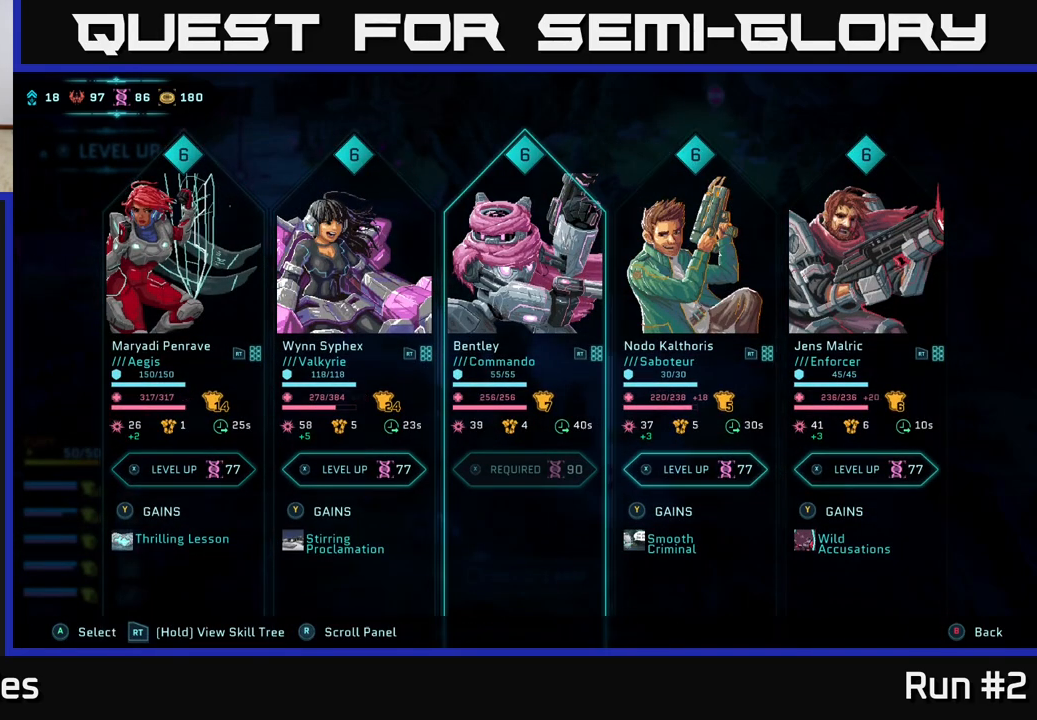
{"buttons": ["DPAD_LEFT"], "left_stick": "center", "right_stick": "center", "events": [[100, "DPAD_LEFT", "up"], [200, "DPAD_LEFT", "down"], [317, "DPAD_LEFT", "up"], [417, "DPAD_LEFT", "down"]]}
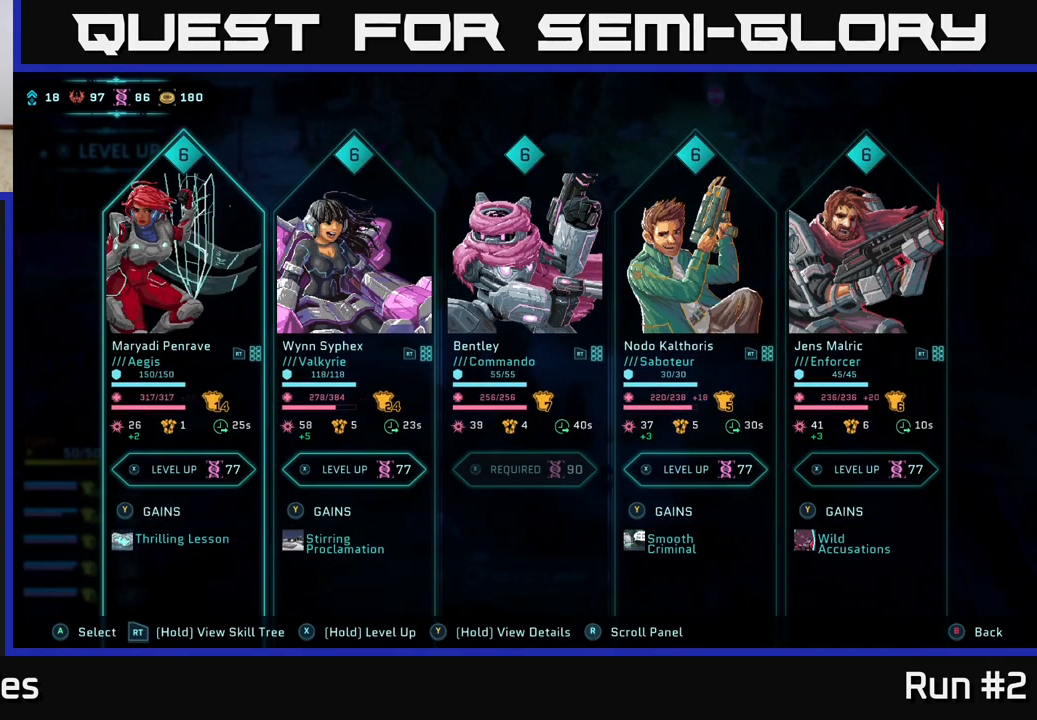
{"buttons": [], "left_stick": "center", "right_stick": "center", "events": [[50, "DPAD_LEFT", "up"]]}
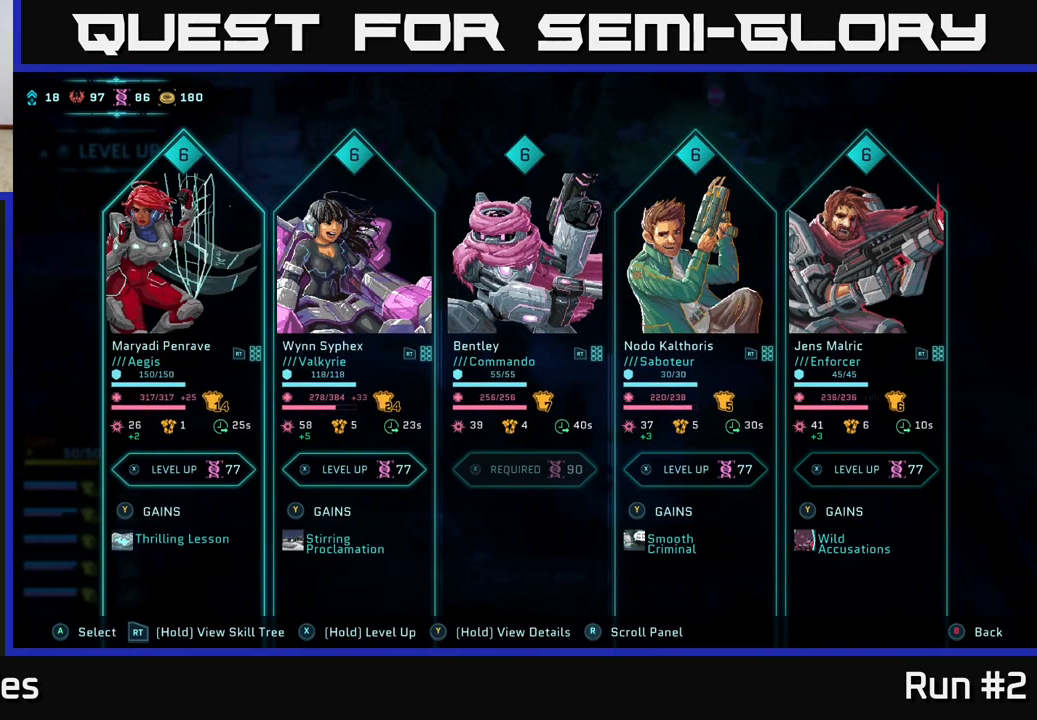
{"buttons": ["DPAD_LEFT"], "left_stick": "center", "right_stick": "center", "events": [[233, "DPAD_RIGHT", "down"], [383, "DPAD_RIGHT", "up"], [483, "DPAD_LEFT", "down"]]}
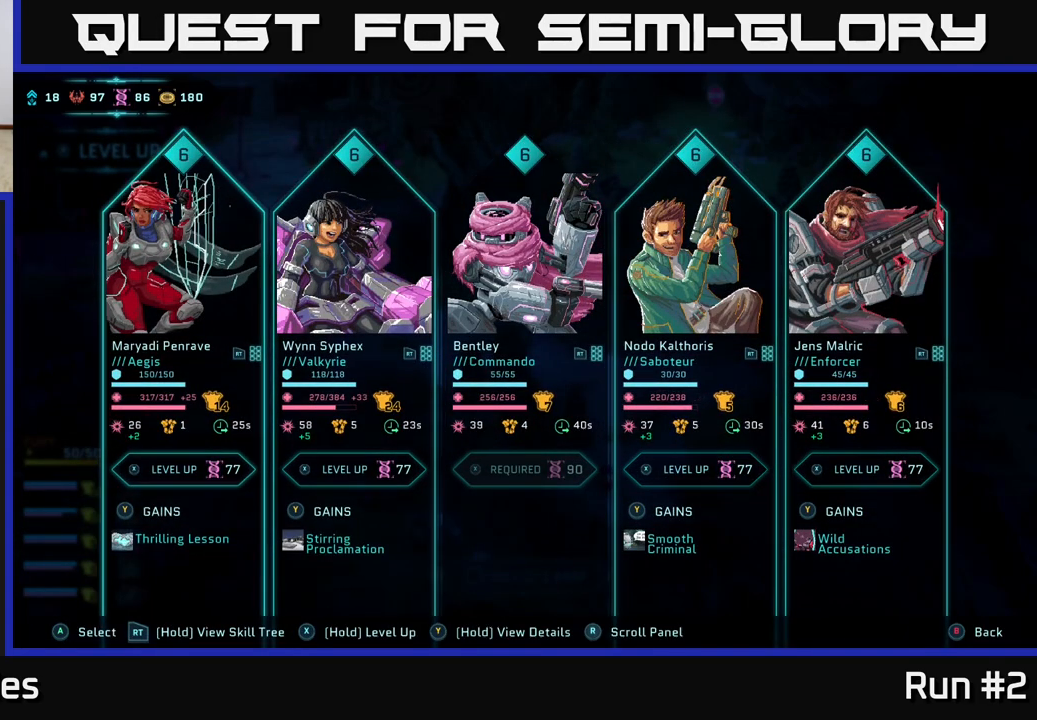
{"buttons": ["X"], "left_stick": "center", "right_stick": "center", "events": [[117, "DPAD_LEFT", "up"], [217, "X", "down"]]}
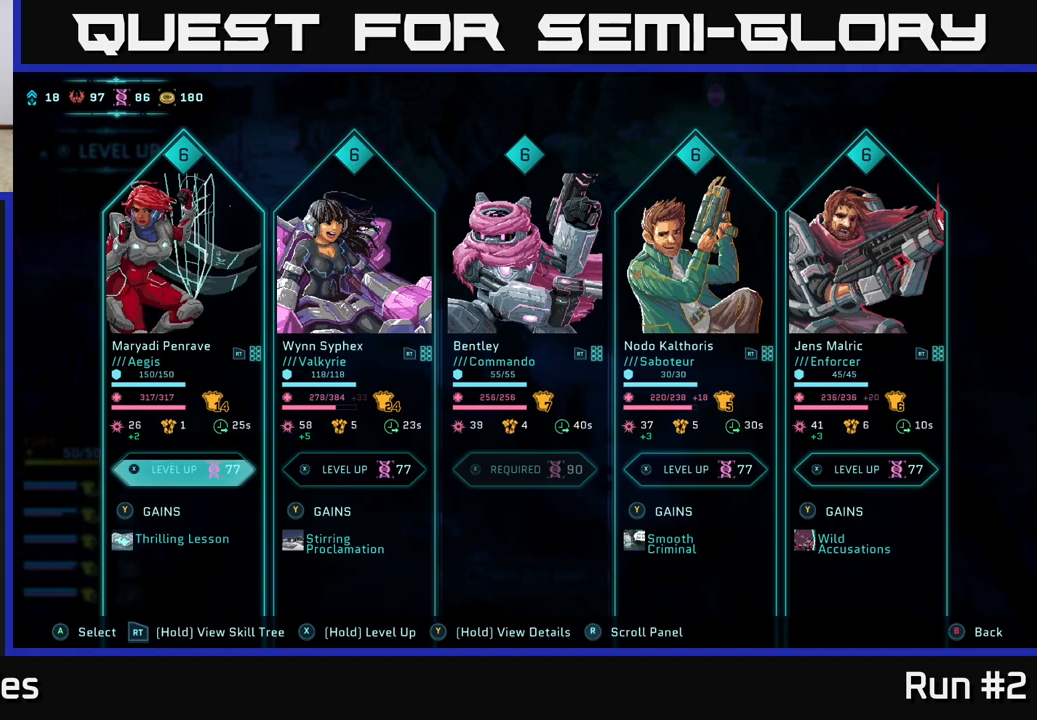
{"buttons": [], "left_stick": "center", "right_stick": "center", "events": [[450, "X", "up"]]}
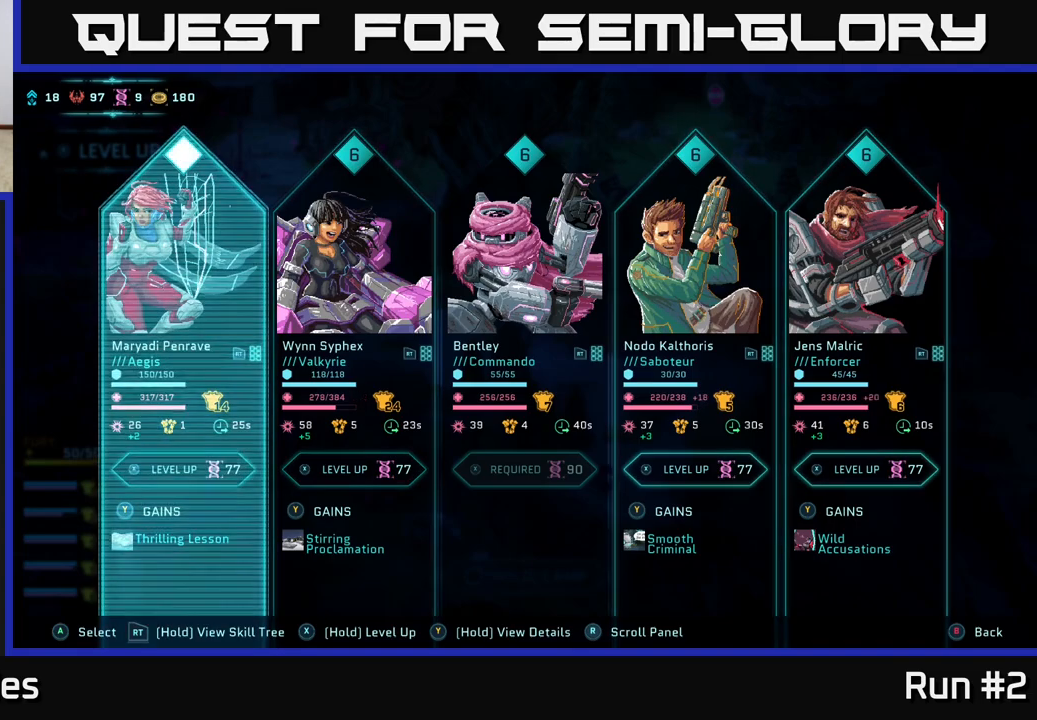
{"buttons": [], "left_stick": "center", "right_stick": "center", "events": []}
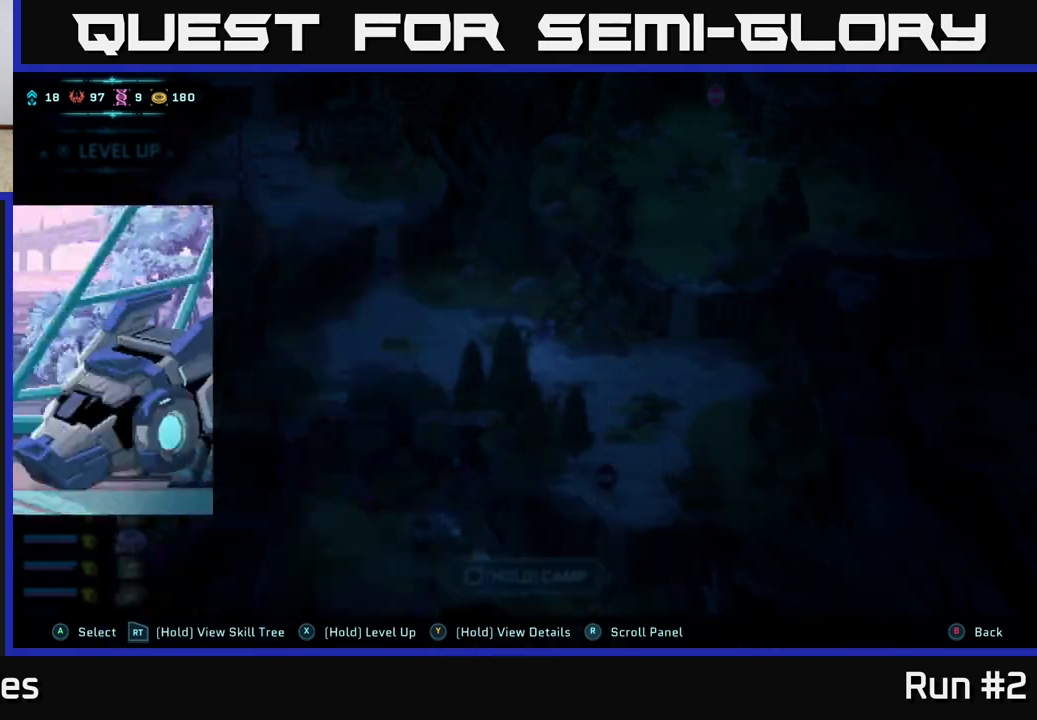
{"buttons": ["A"], "left_stick": "center", "right_stick": "center", "events": [[450, "A", "down"]]}
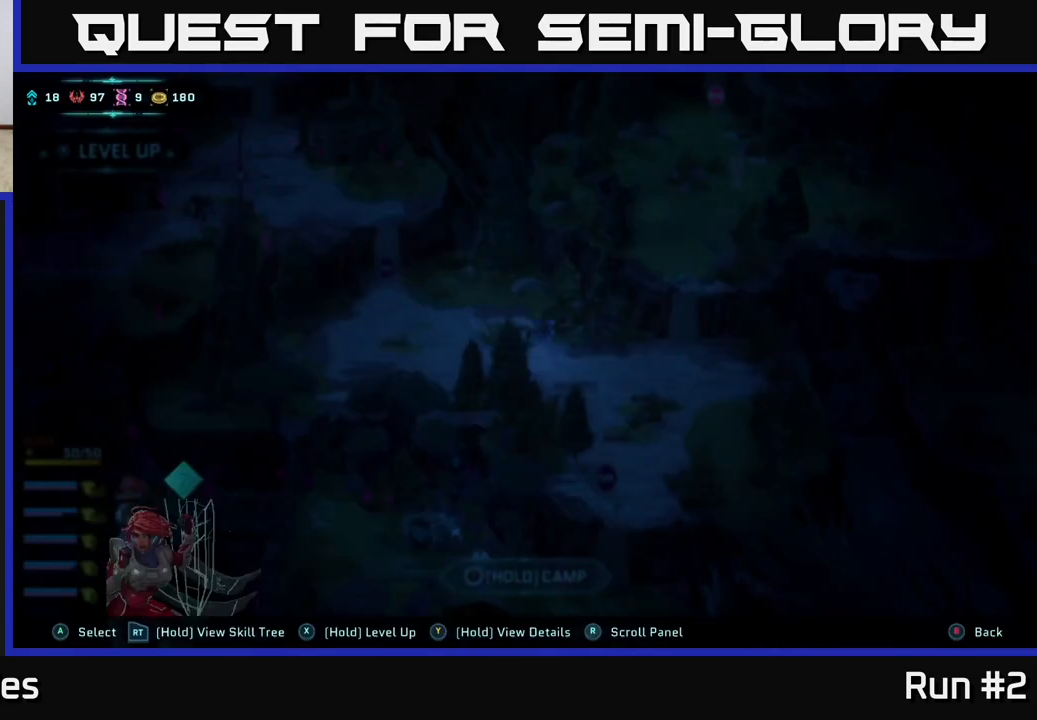
{"buttons": ["A"], "left_stick": "center", "right_stick": "center", "events": [[83, "A", "up"], [417, "A", "down"]]}
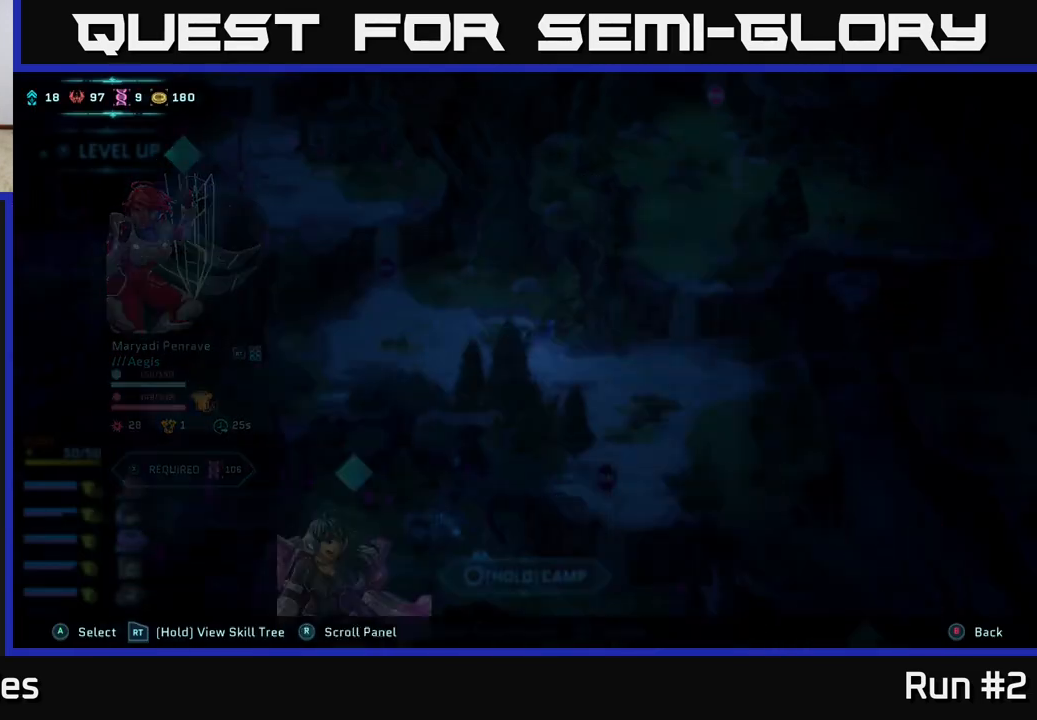
{"buttons": [], "left_stick": "center", "right_stick": "center", "events": [[50, "A", "up"], [417, "DPAD_RIGHT", "down"], [483, "DPAD_RIGHT", "up"]]}
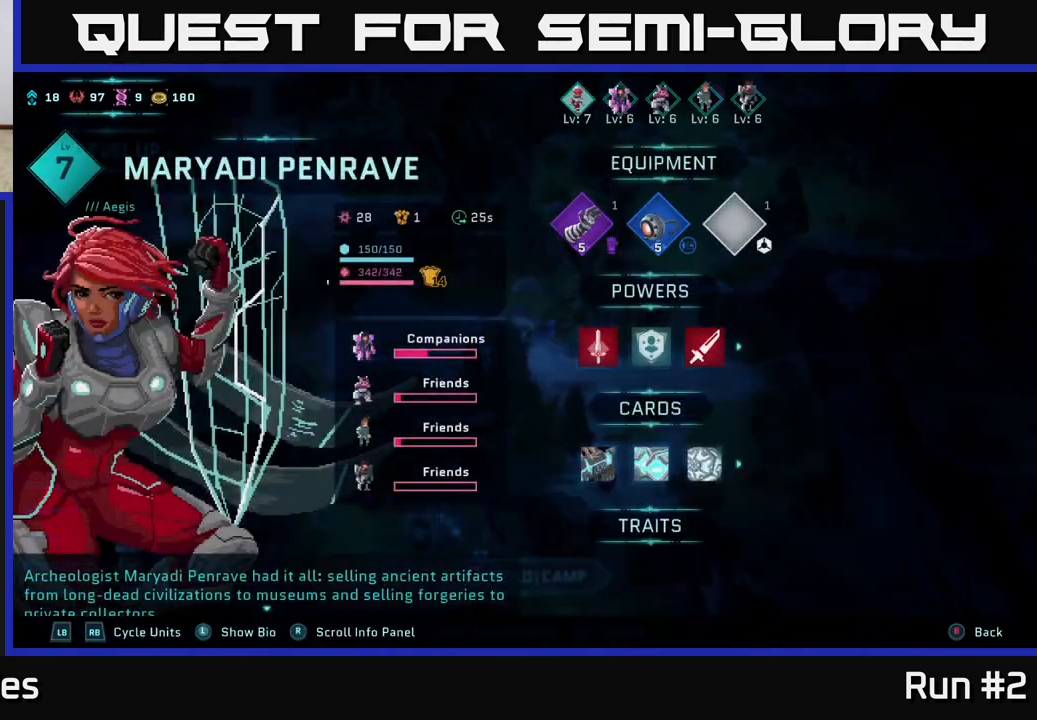
{"buttons": [], "left_stick": "center", "right_stick": "center", "events": [[150, "DPAD_RIGHT", "down"], [250, "DPAD_RIGHT", "up"], [383, "DPAD_RIGHT", "down"], [467, "DPAD_RIGHT", "up"]]}
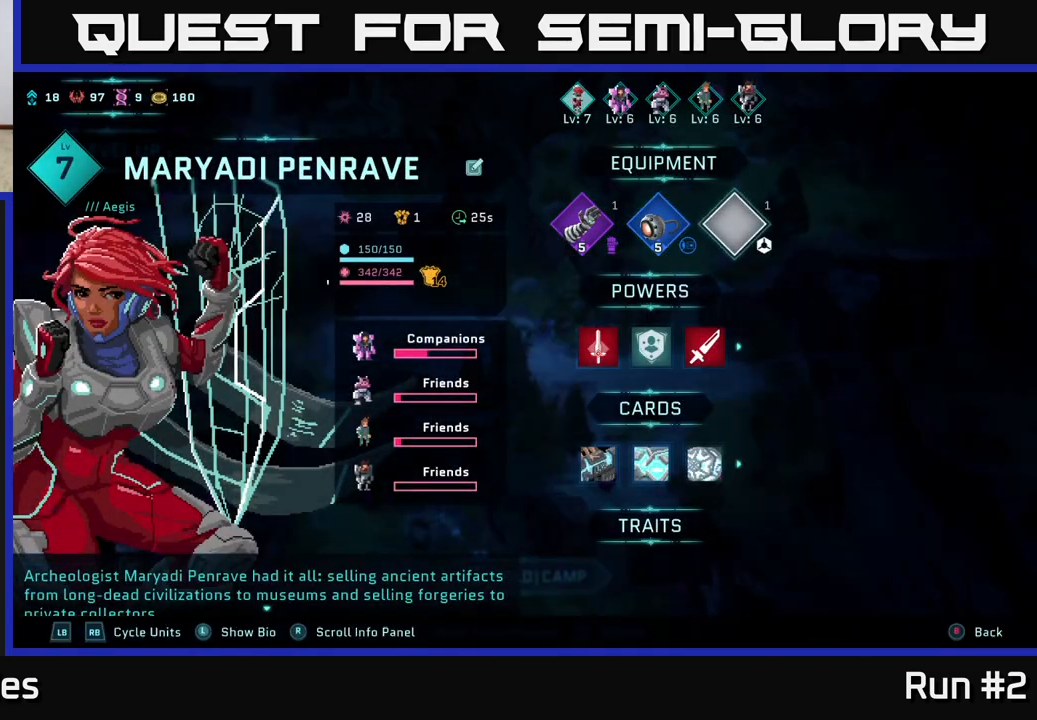
{"buttons": [], "left_stick": "center", "right_stick": "center", "events": [[33, "A", "down"], [150, "A", "up"]]}
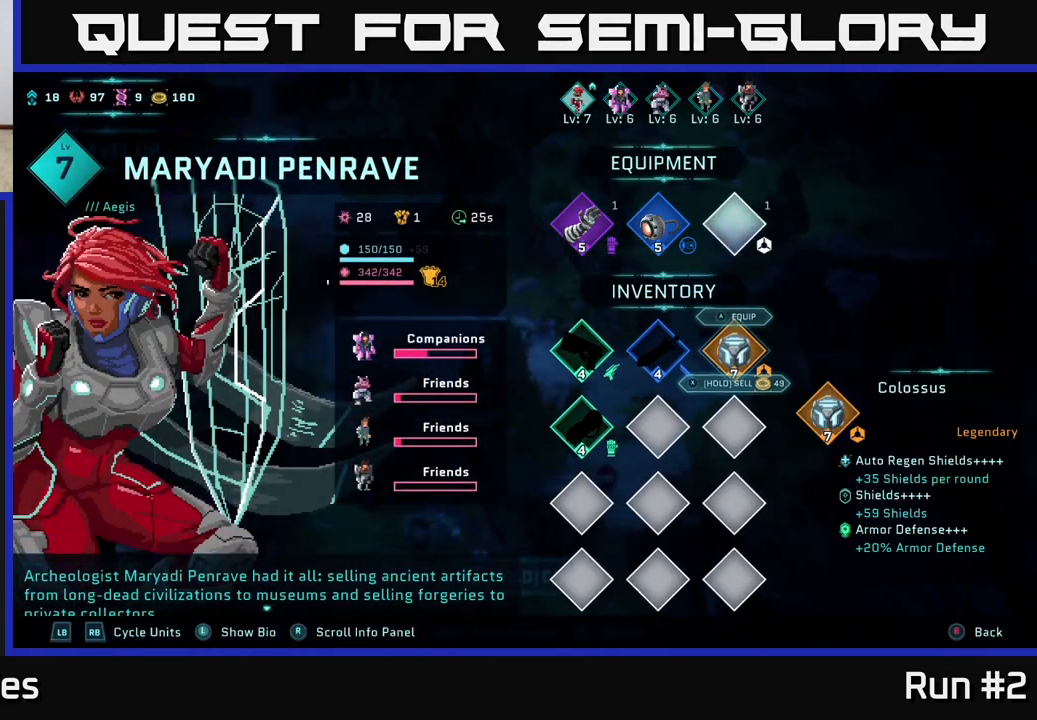
{"buttons": [], "left_stick": "center", "right_stick": "center", "events": []}
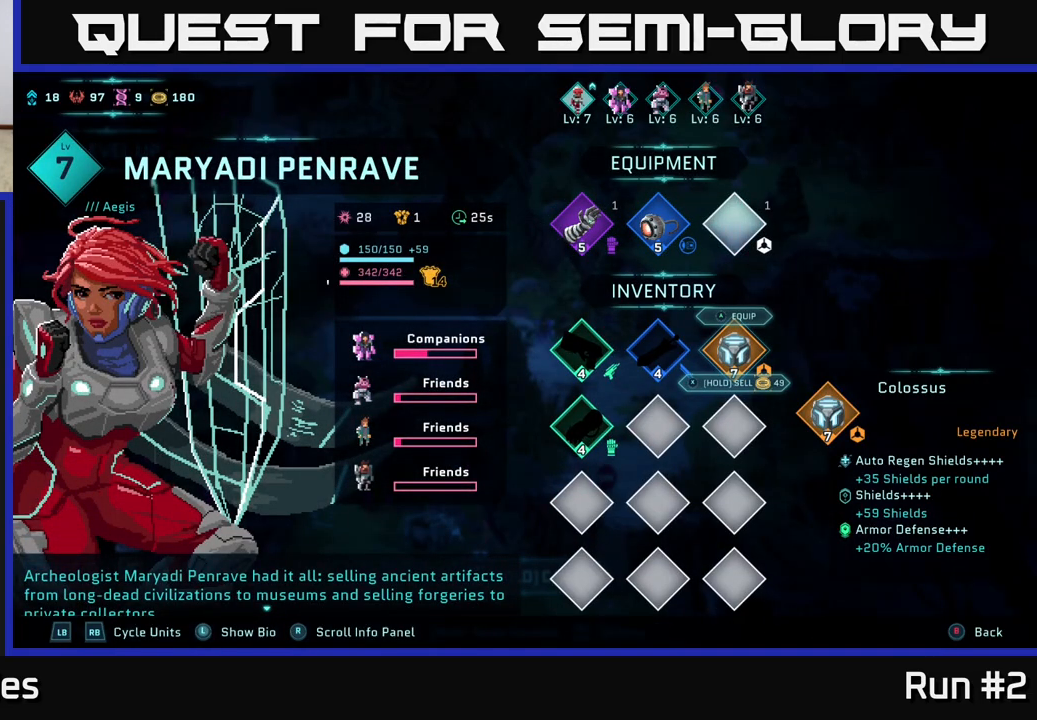
{"buttons": [], "left_stick": "center", "right_stick": "center", "events": [[283, "DPAD_DOWN", "down"], [400, "DPAD_DOWN", "up"]]}
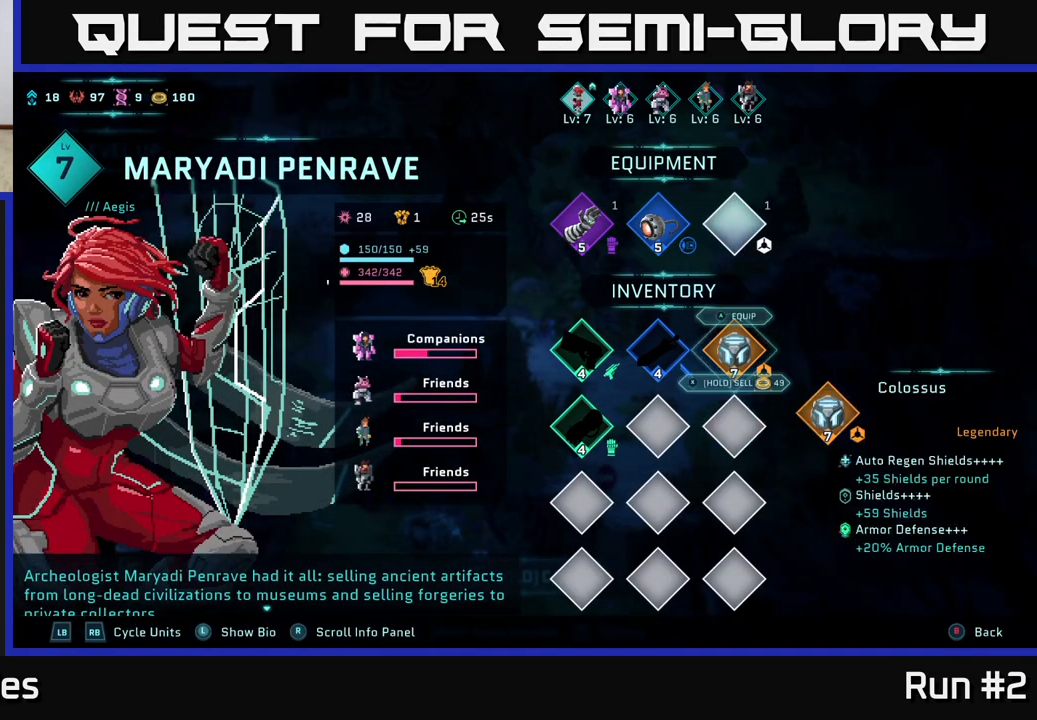
{"buttons": [], "left_stick": "center", "right_stick": "center", "events": [[50, "DPAD_UP", "down"], [150, "DPAD_UP", "up"]]}
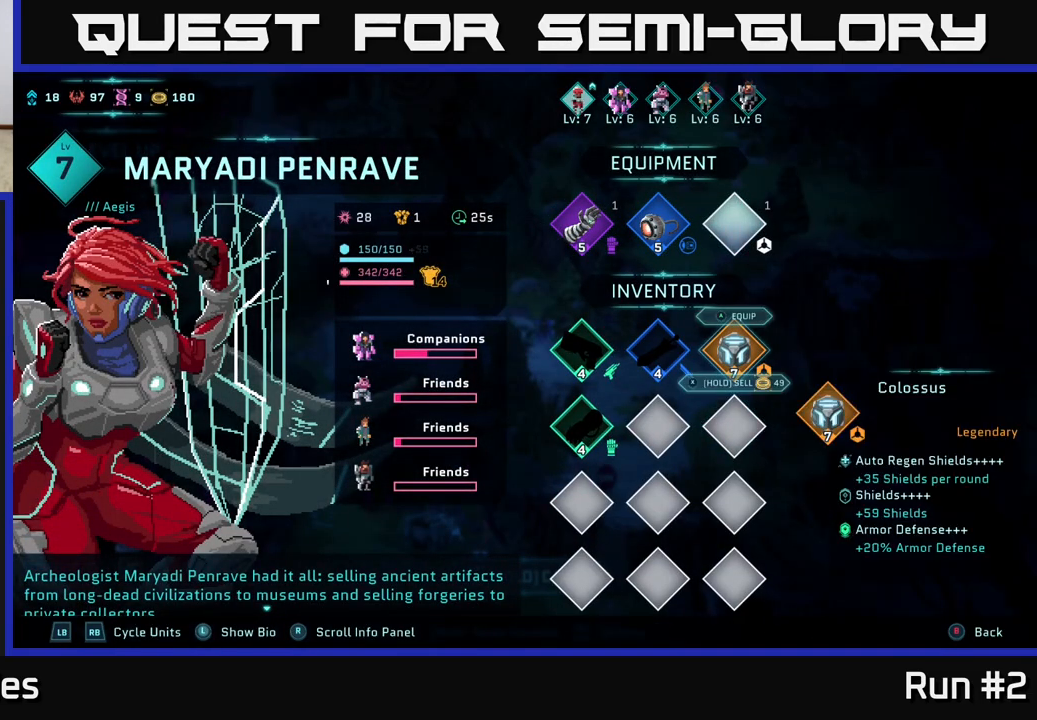
{"buttons": [], "left_stick": "center", "right_stick": "center", "events": []}
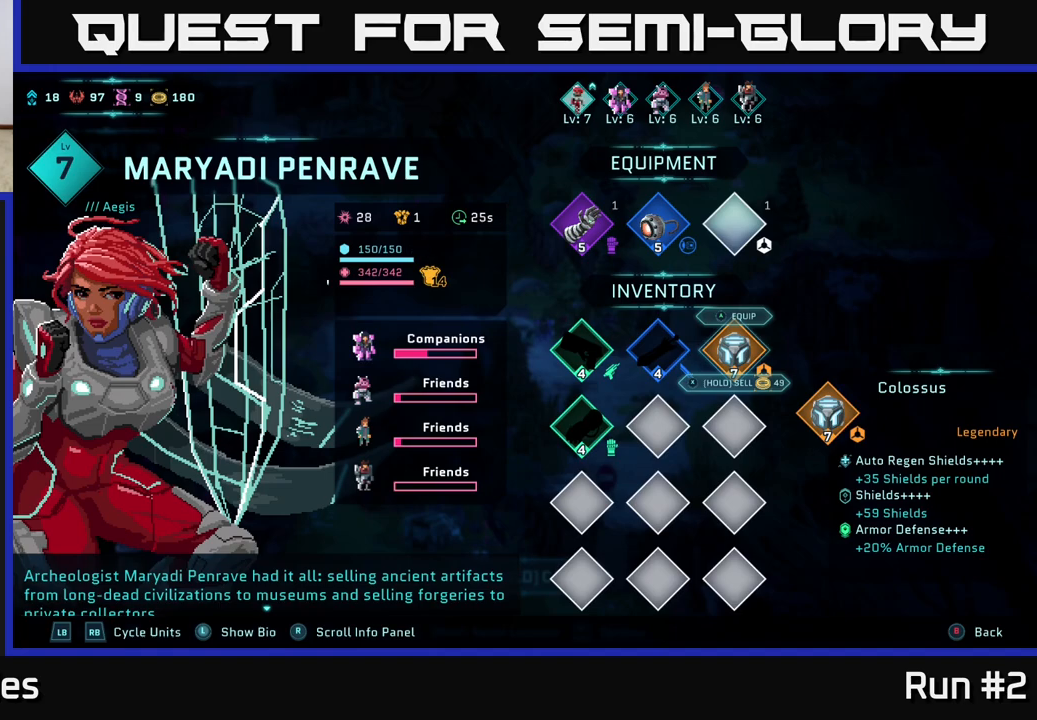
{"buttons": [], "left_stick": "center", "right_stick": "center", "events": []}
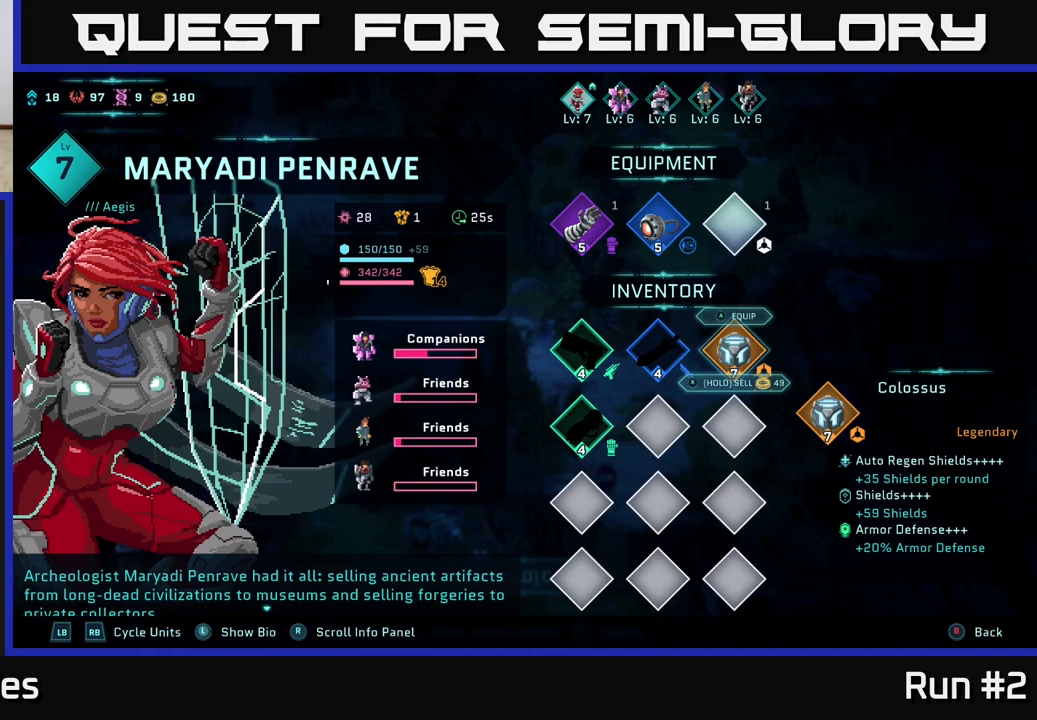
{"buttons": [], "left_stick": "center", "right_stick": "center", "events": []}
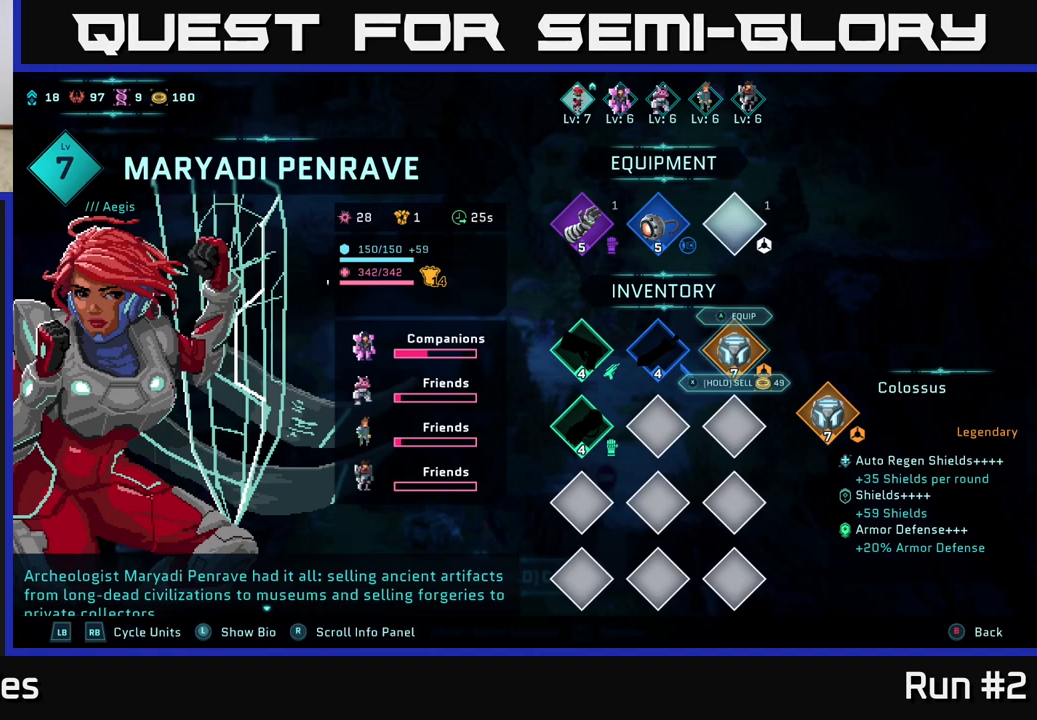
{"buttons": [], "left_stick": "center", "right_stick": "center", "events": []}
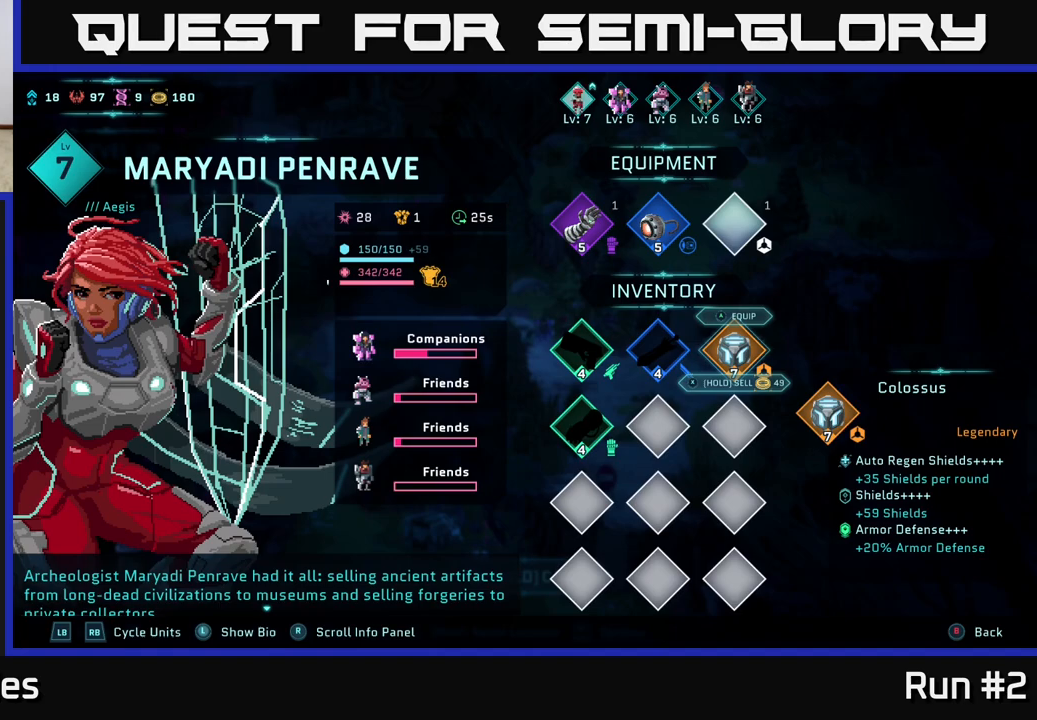
{"buttons": [], "left_stick": "center", "right_stick": "center", "events": [[367, "A", "down"], [467, "A", "up"]]}
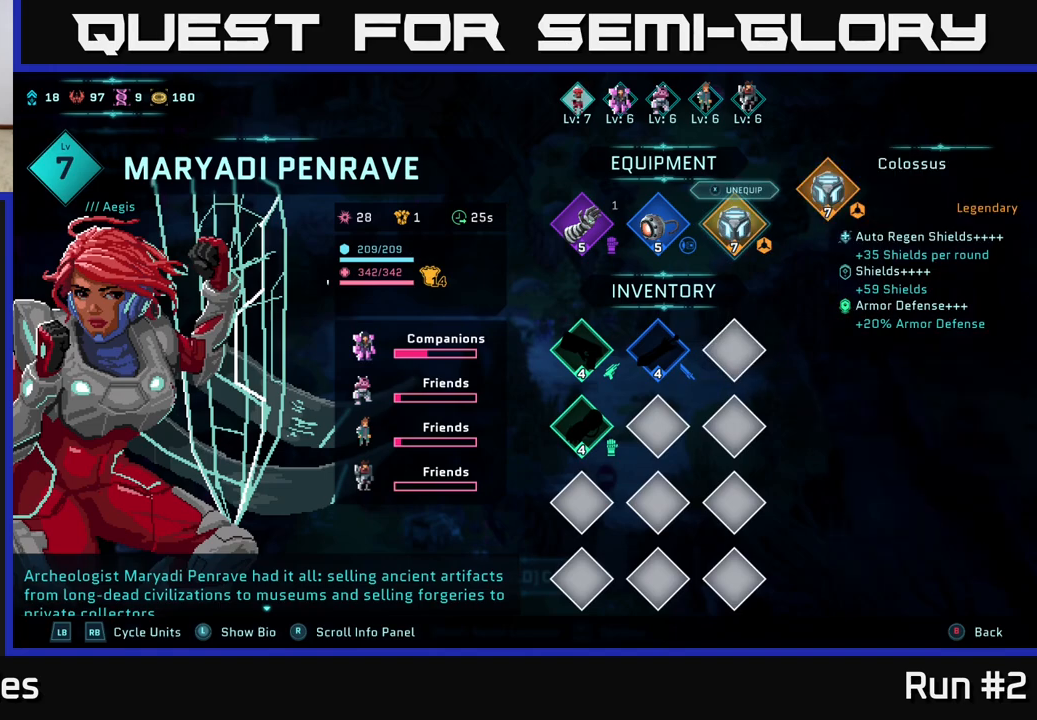
{"buttons": [], "left_stick": "center", "right_stick": "center", "events": []}
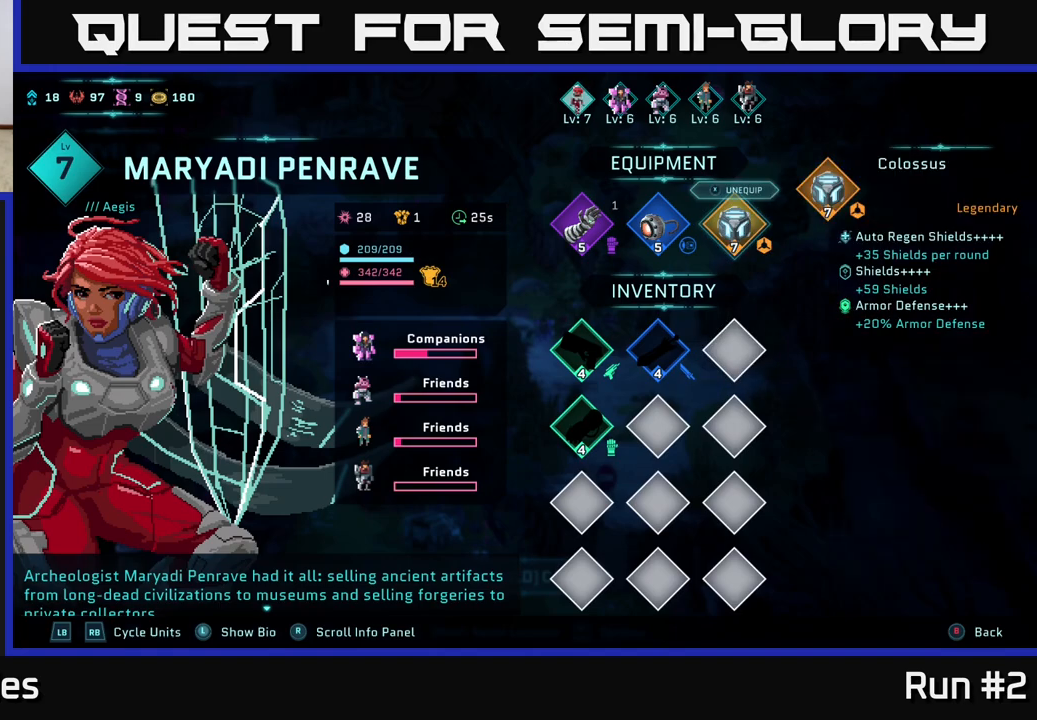
{"buttons": [], "left_stick": "center", "right_stick": "center", "events": []}
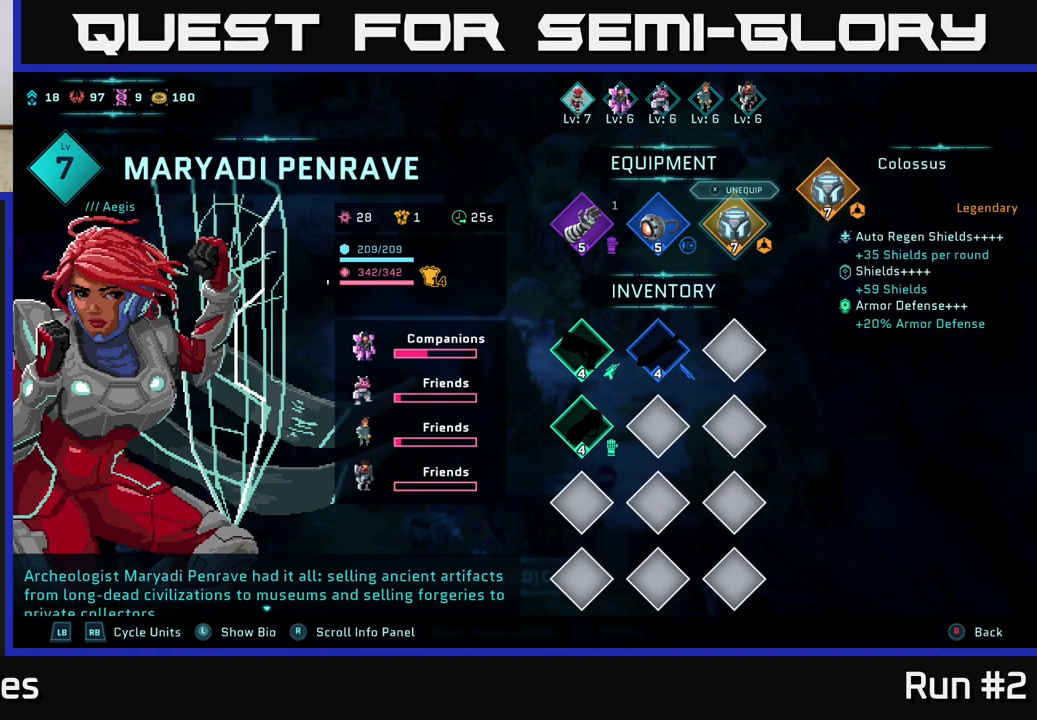
{"buttons": [], "left_stick": "center", "right_stick": "center", "events": []}
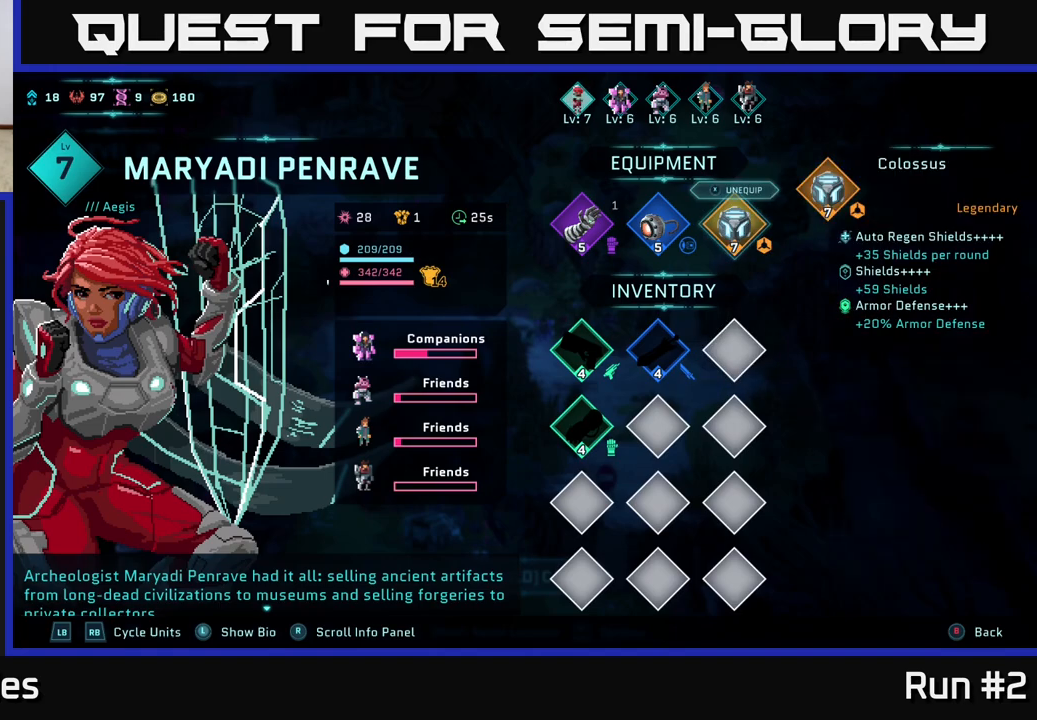
{"buttons": [], "left_stick": "center", "right_stick": "center", "events": []}
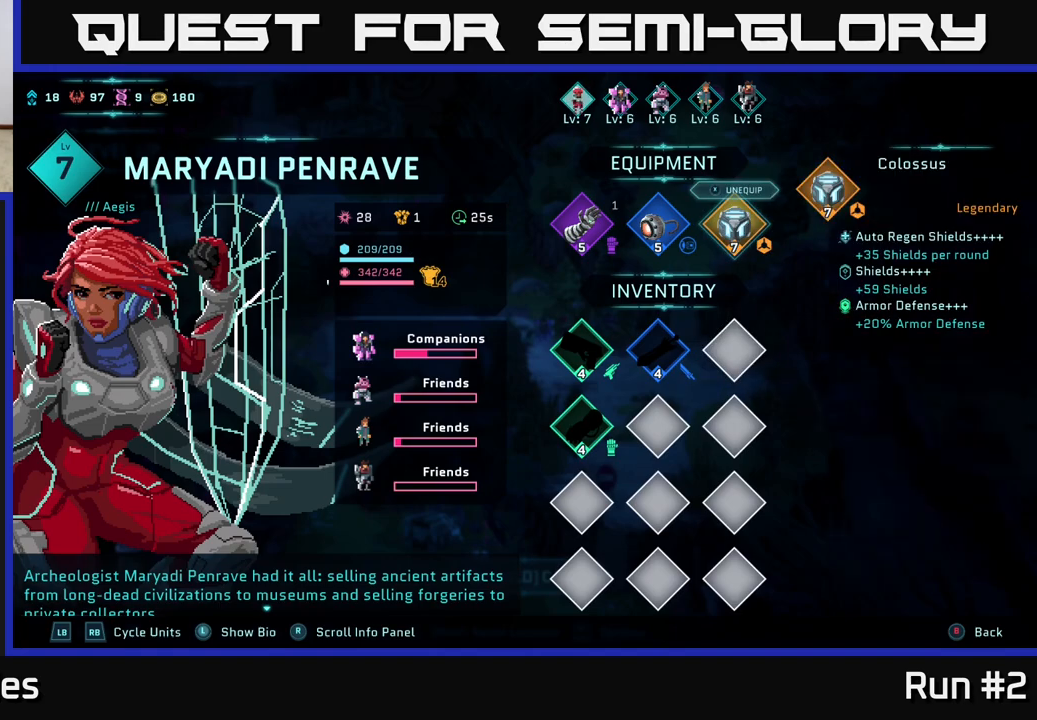
{"buttons": ["DPAD_LEFT"], "left_stick": "center", "right_stick": "center", "events": [[500, "DPAD_LEFT", "down"]]}